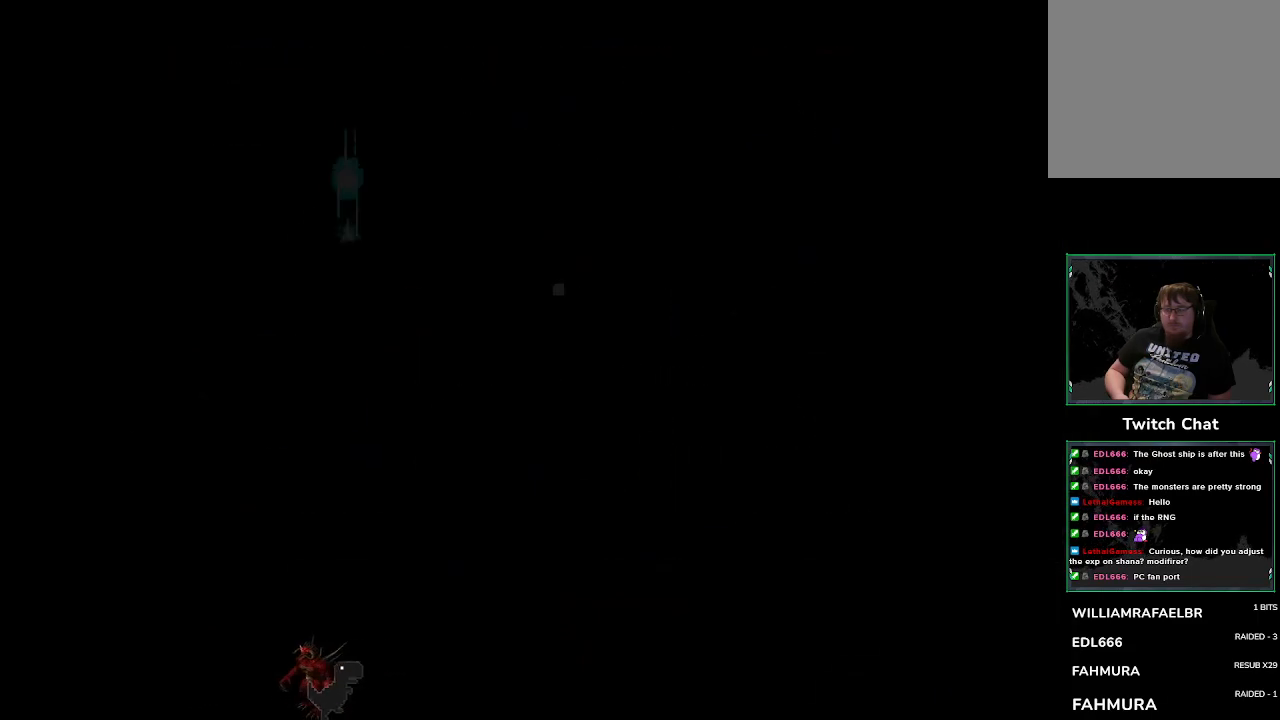
Gameplay with a controller (PlayStation layout); each line is a JSON object with the inputs held at the frame after it (dt_ms = milliseconds from this image to that frame). "events" lists button and stick changes between this image and that frame as [ms after this image, input, new state], when the widget could be followed in between. Not read: right_stick.
{"dt_ms": 500, "buttons": ["TRIANGLE"], "left_stick": "center", "events": [[500, "TRIANGLE", "down"]]}
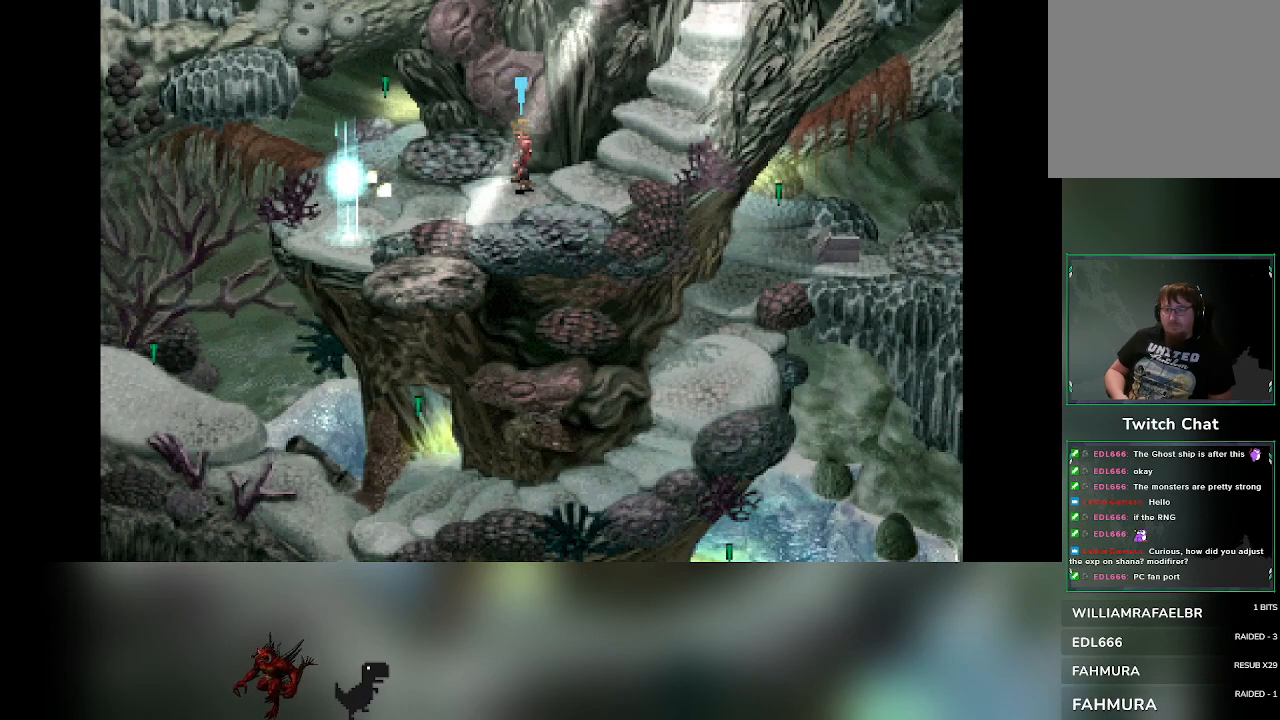
{"dt_ms": 500, "buttons": [], "left_stick": "center", "events": [[117, "TRIANGLE", "up"]]}
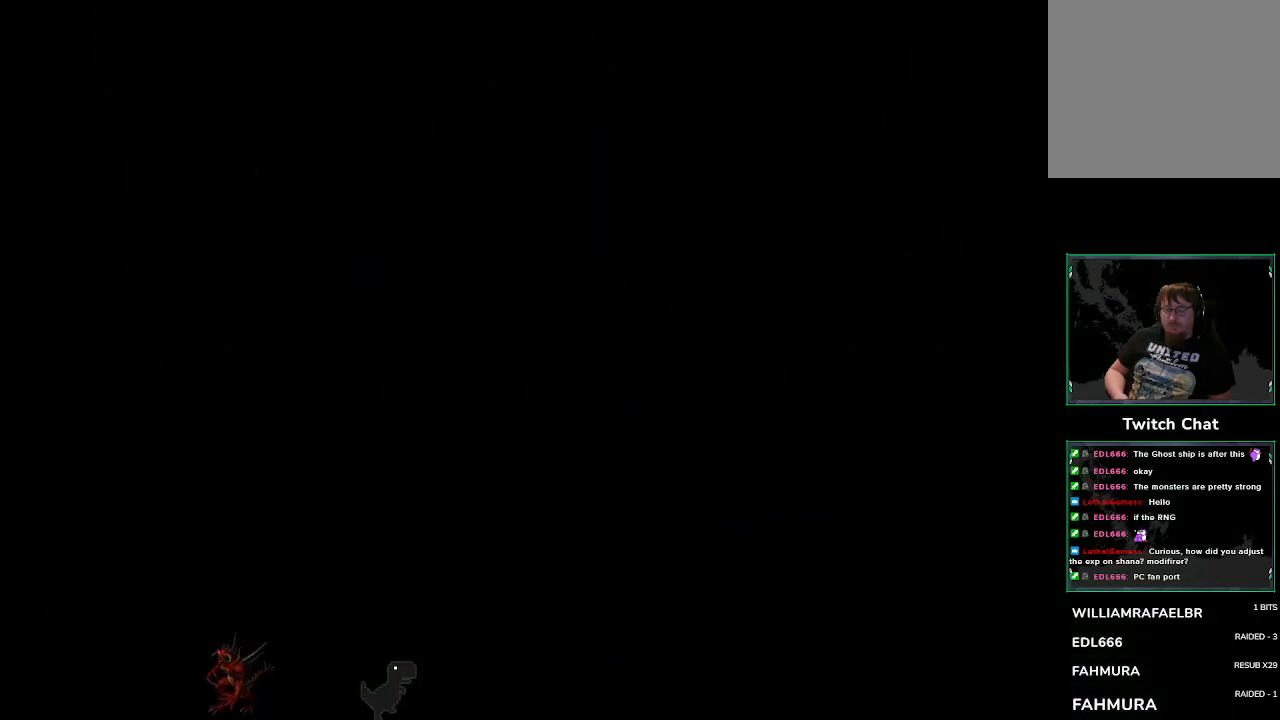
{"dt_ms": 500, "buttons": [], "left_stick": "center", "events": [[400, "DPAD_DOWN", "down"], [500, "DPAD_DOWN", "up"]]}
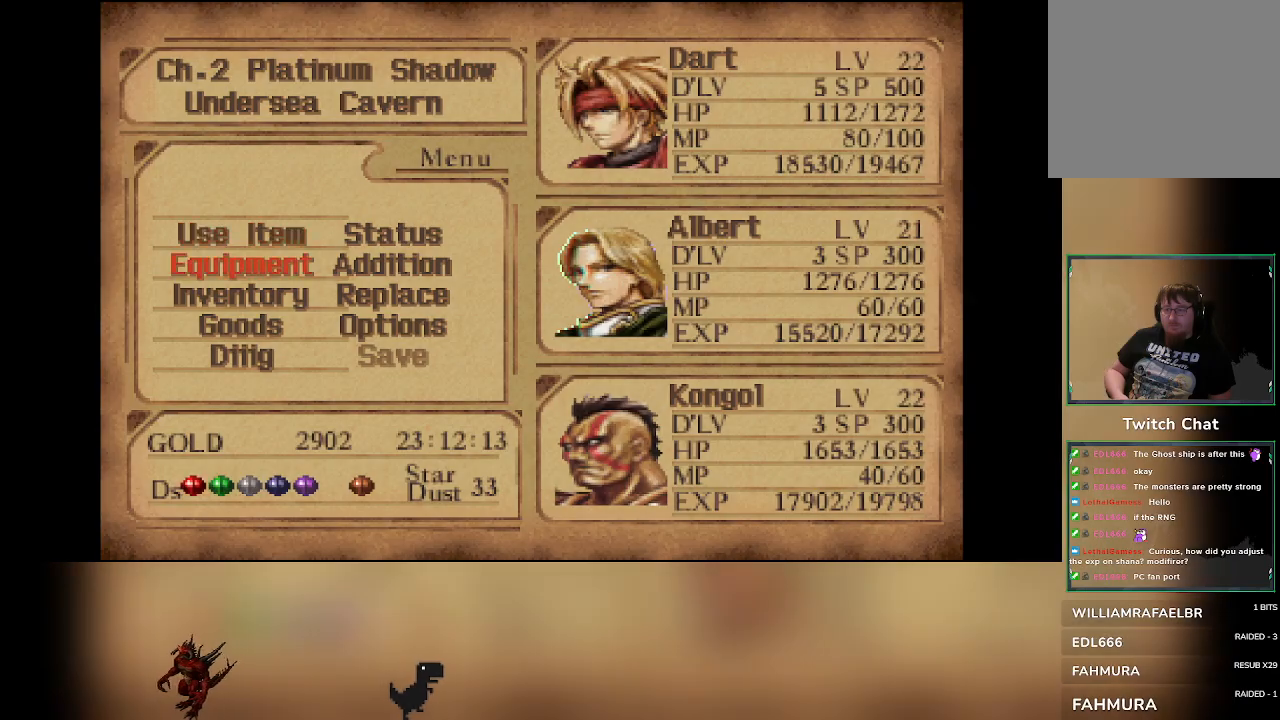
{"dt_ms": 500, "buttons": [], "left_stick": "center", "events": [[133, "DPAD_RIGHT", "down"], [217, "DPAD_RIGHT", "up"]]}
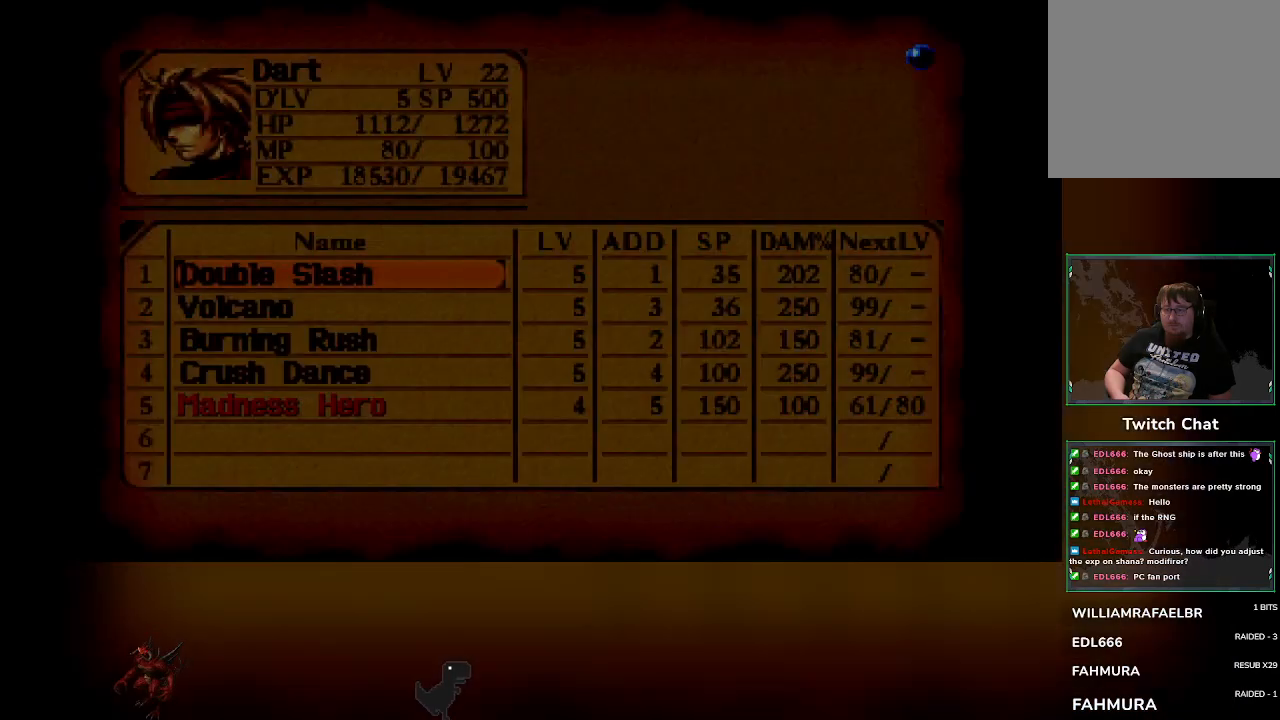
{"dt_ms": 500, "buttons": [], "left_stick": "center", "events": []}
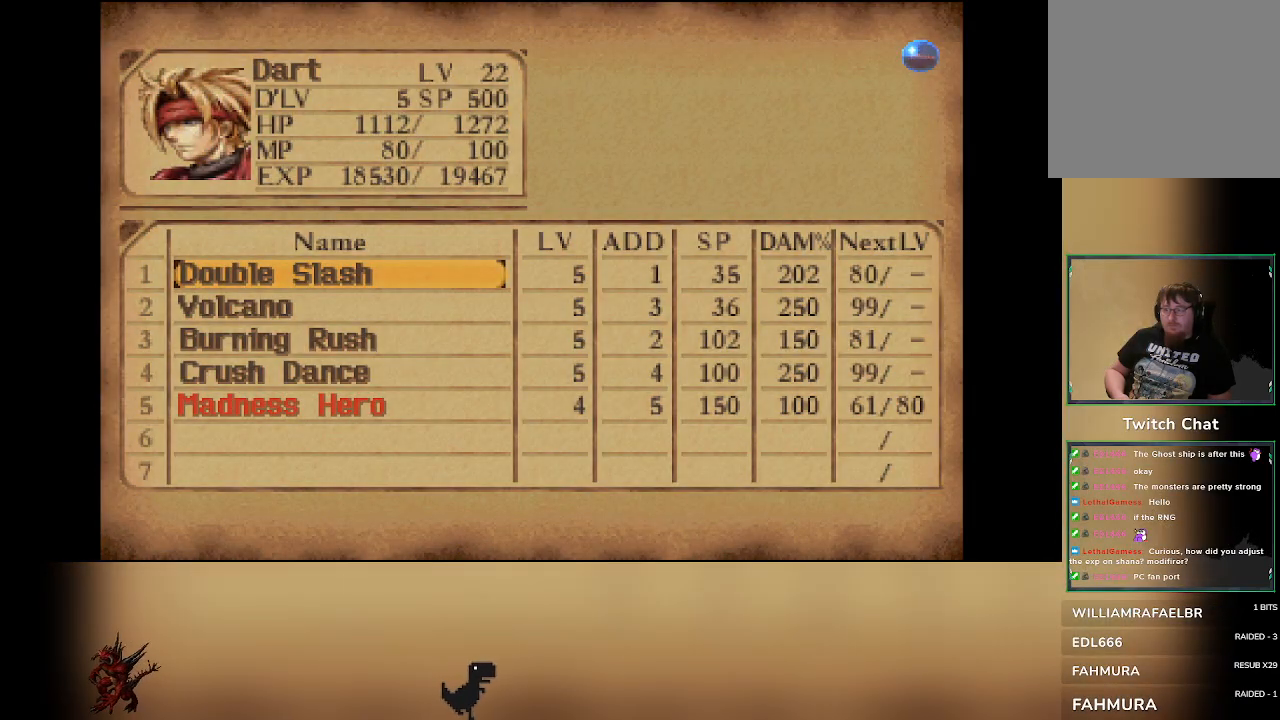
{"dt_ms": 1000, "buttons": [], "left_stick": "center"}
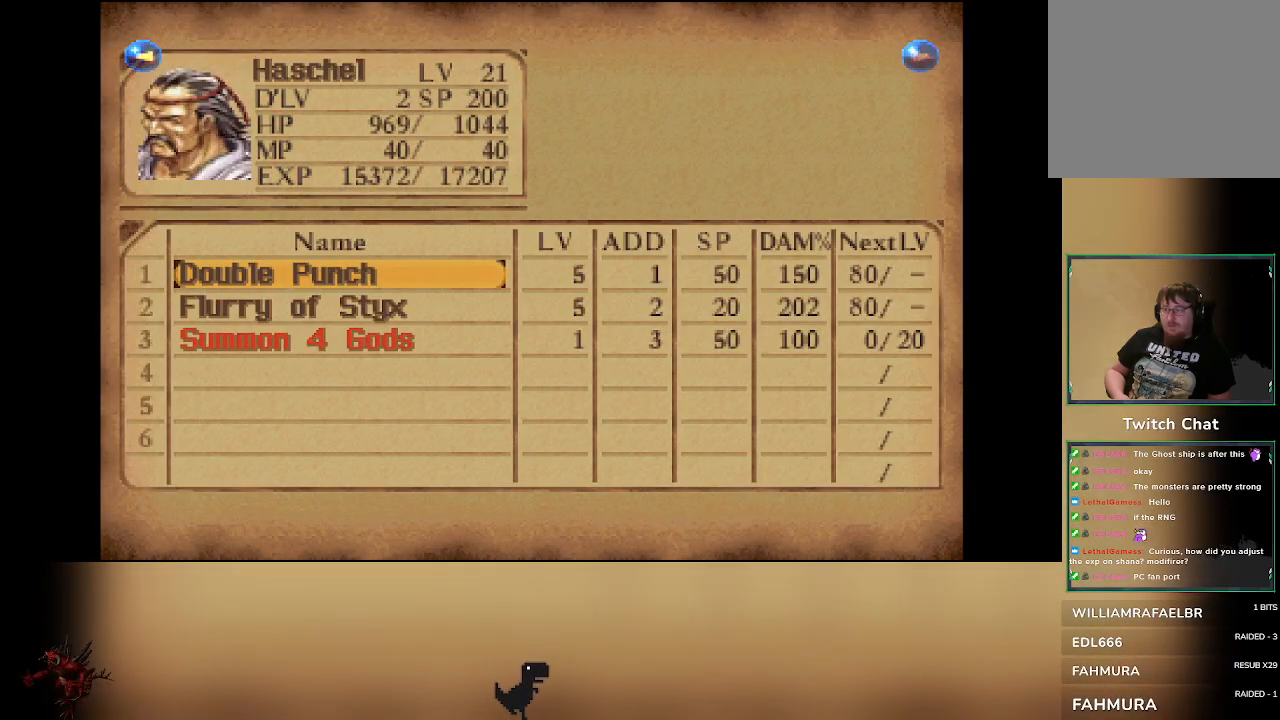
{"dt_ms": 500, "buttons": [], "left_stick": "center", "events": [[183, "DPAD_RIGHT", "down"], [317, "DPAD_RIGHT", "up"]]}
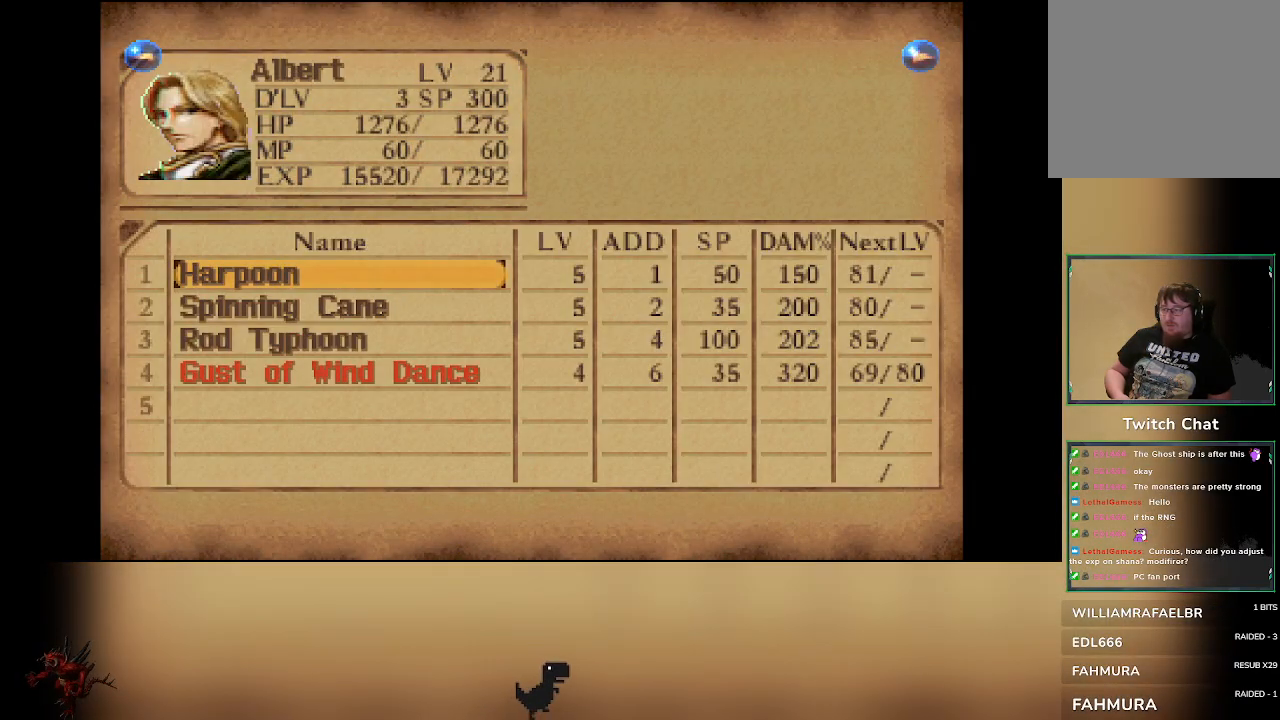
{"dt_ms": 500, "buttons": [], "left_stick": "center", "events": [[133, "DPAD_RIGHT", "down"], [250, "DPAD_RIGHT", "up"]]}
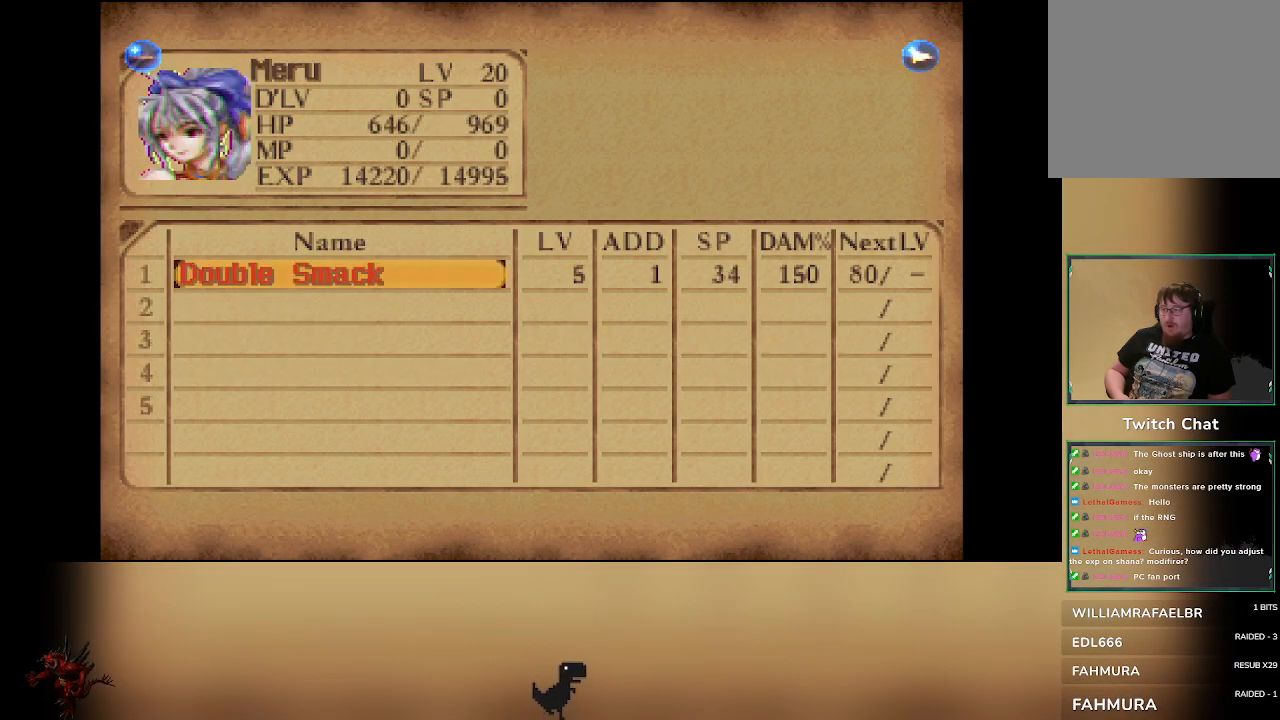
{"dt_ms": 500, "buttons": [], "left_stick": "center", "events": [[33, "DPAD_RIGHT", "down"], [167, "DPAD_RIGHT", "up"], [367, "DPAD_RIGHT", "down"], [483, "DPAD_RIGHT", "up"]]}
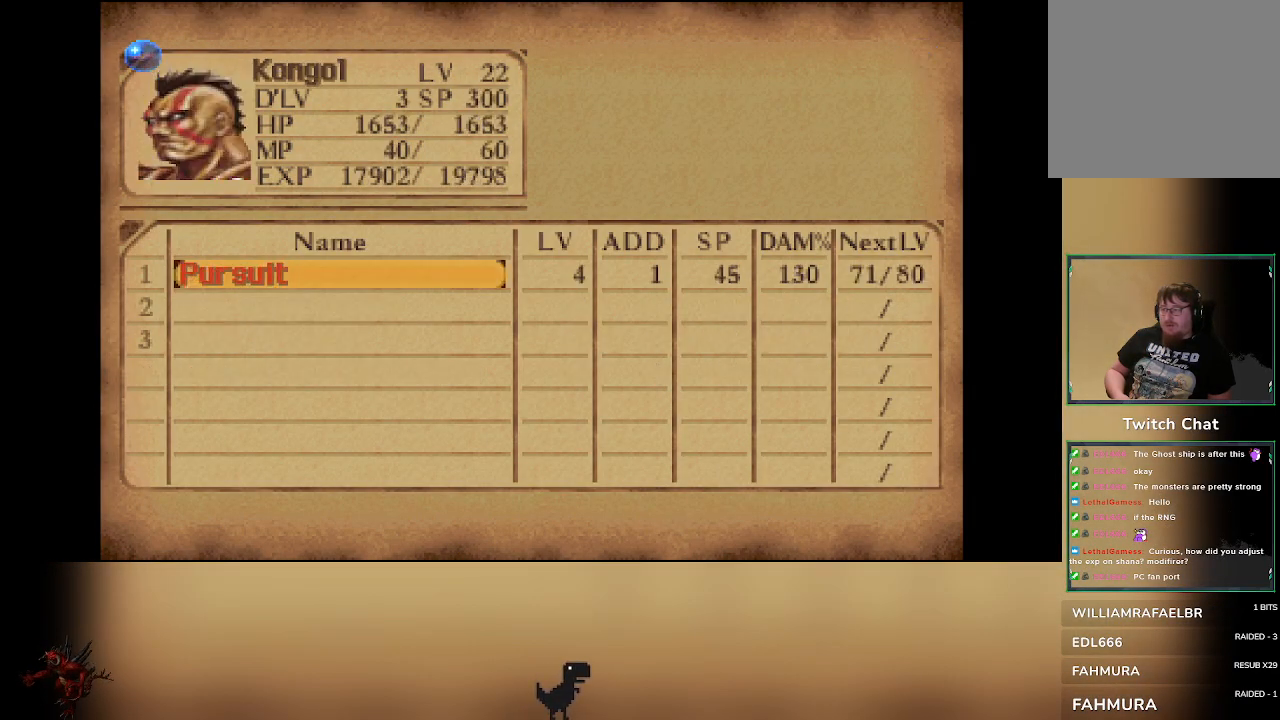
{"dt_ms": 500, "buttons": [], "left_stick": "center", "events": [[133, "CIRCLE", "down"], [250, "CIRCLE", "up"]]}
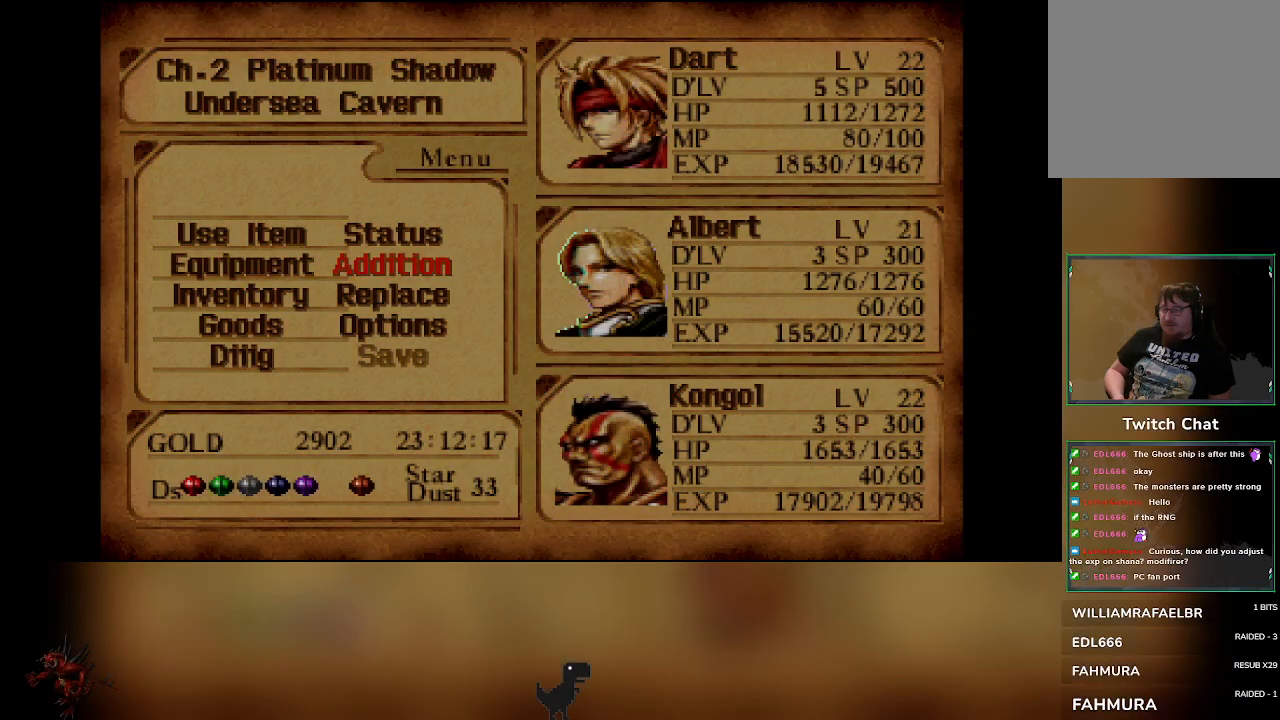
{"dt_ms": 500, "buttons": [], "left_stick": "center", "events": []}
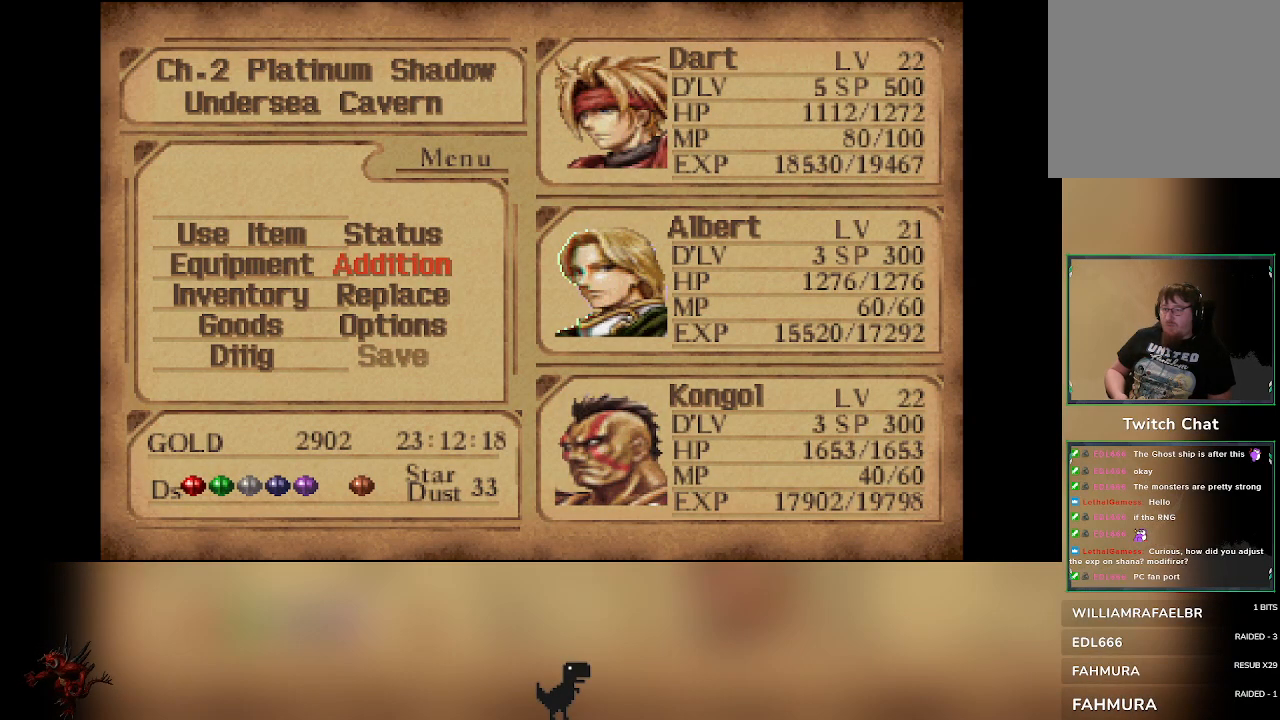
{"dt_ms": 500, "buttons": [], "left_stick": "center", "events": [[383, "DPAD_LEFT", "down"], [500, "DPAD_LEFT", "up"]]}
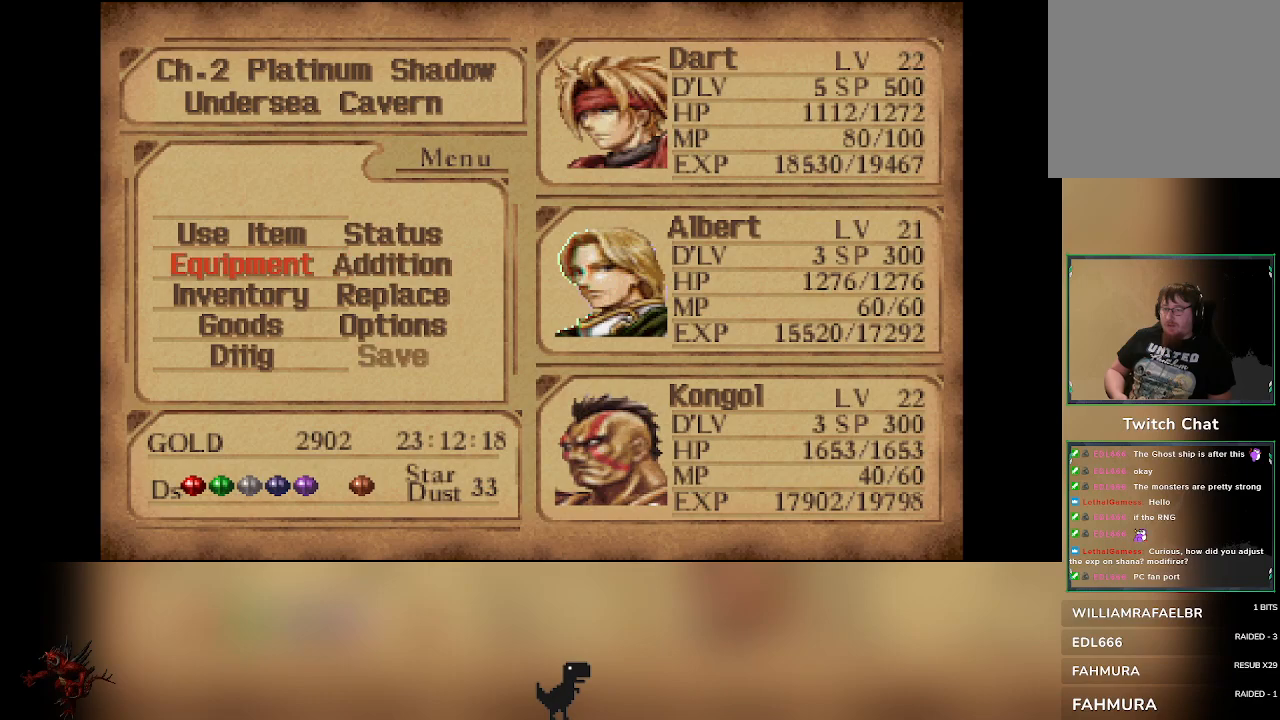
{"dt_ms": 500, "buttons": [], "left_stick": "center", "events": []}
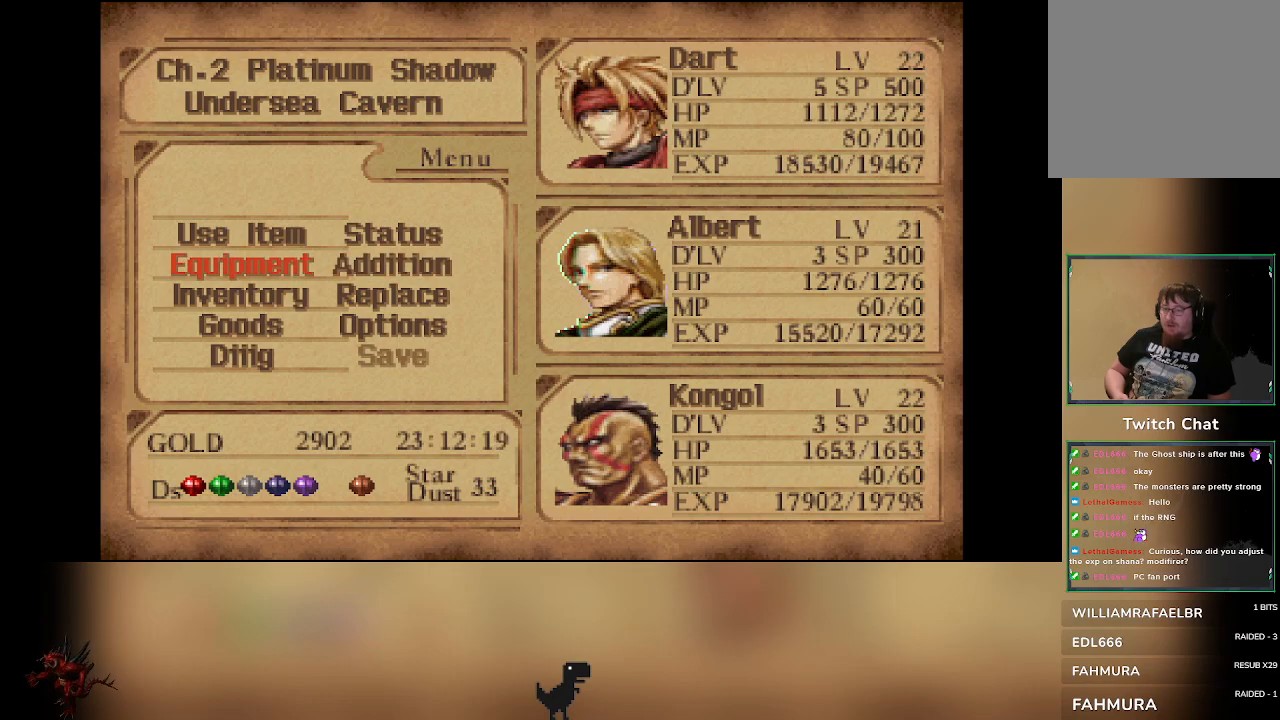
{"dt_ms": 500, "buttons": [], "left_stick": "center", "events": []}
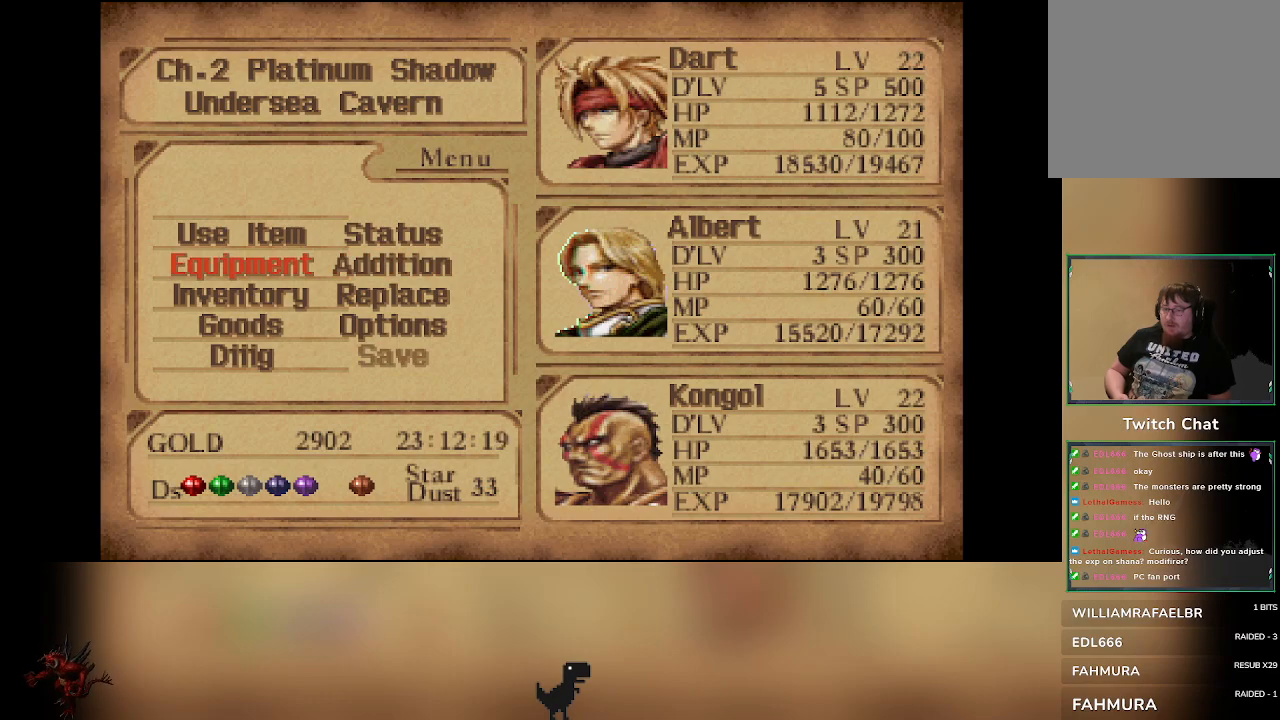
{"dt_ms": 500, "buttons": [], "left_stick": "center", "events": [[417, "DPAD_UP", "down"], [500, "DPAD_UP", "up"]]}
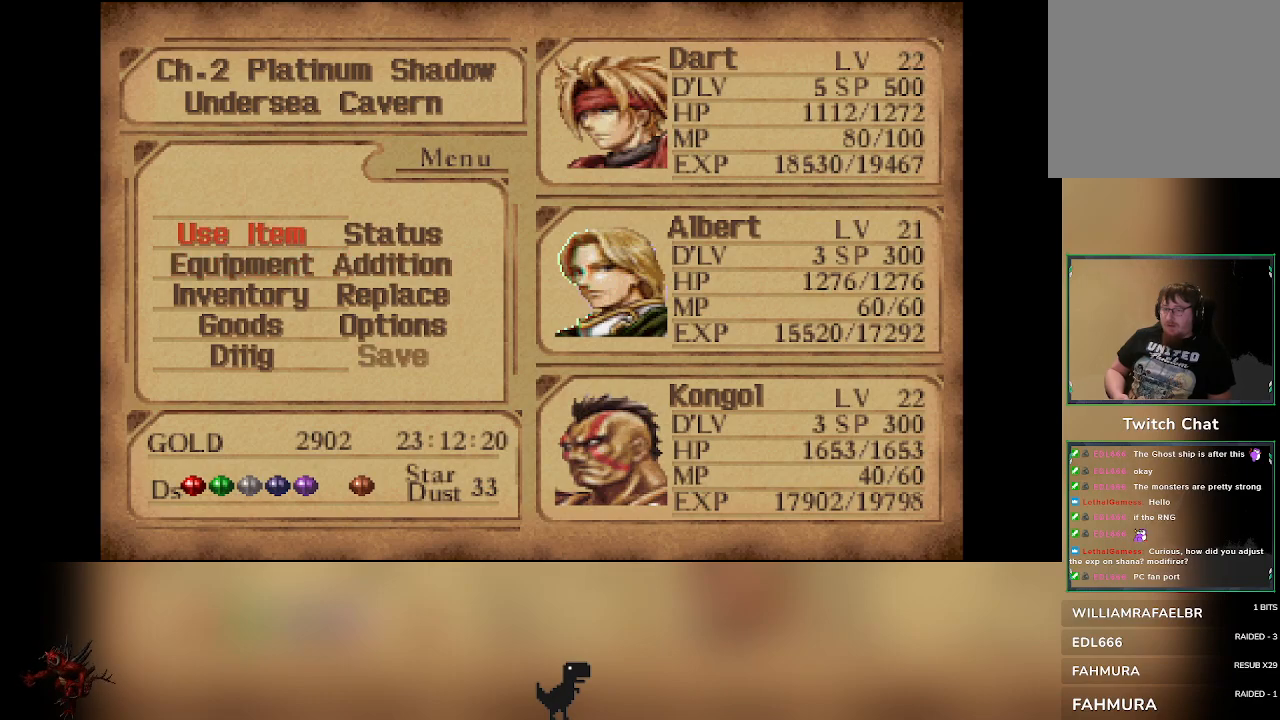
{"dt_ms": 500, "buttons": [], "left_stick": "center", "events": []}
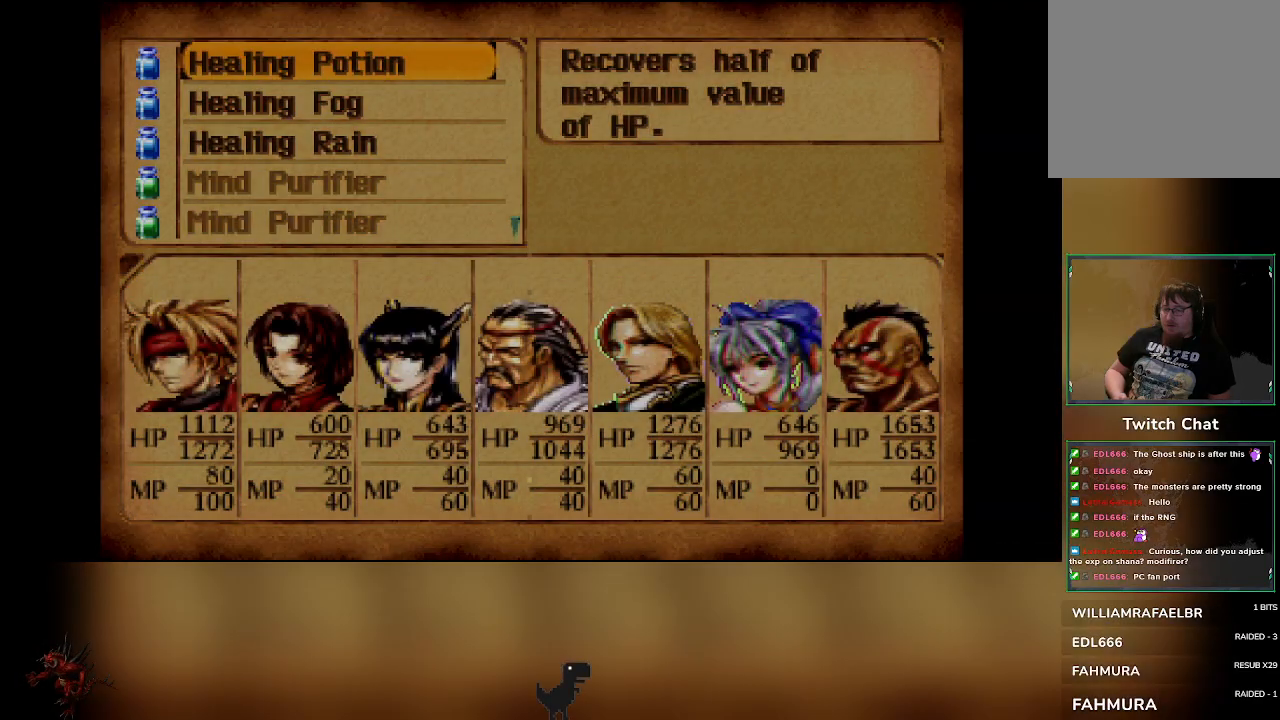
{"dt_ms": 500, "buttons": [], "left_stick": "center", "events": [[133, "DPAD_DOWN", "down"], [200, "DPAD_DOWN", "up"]]}
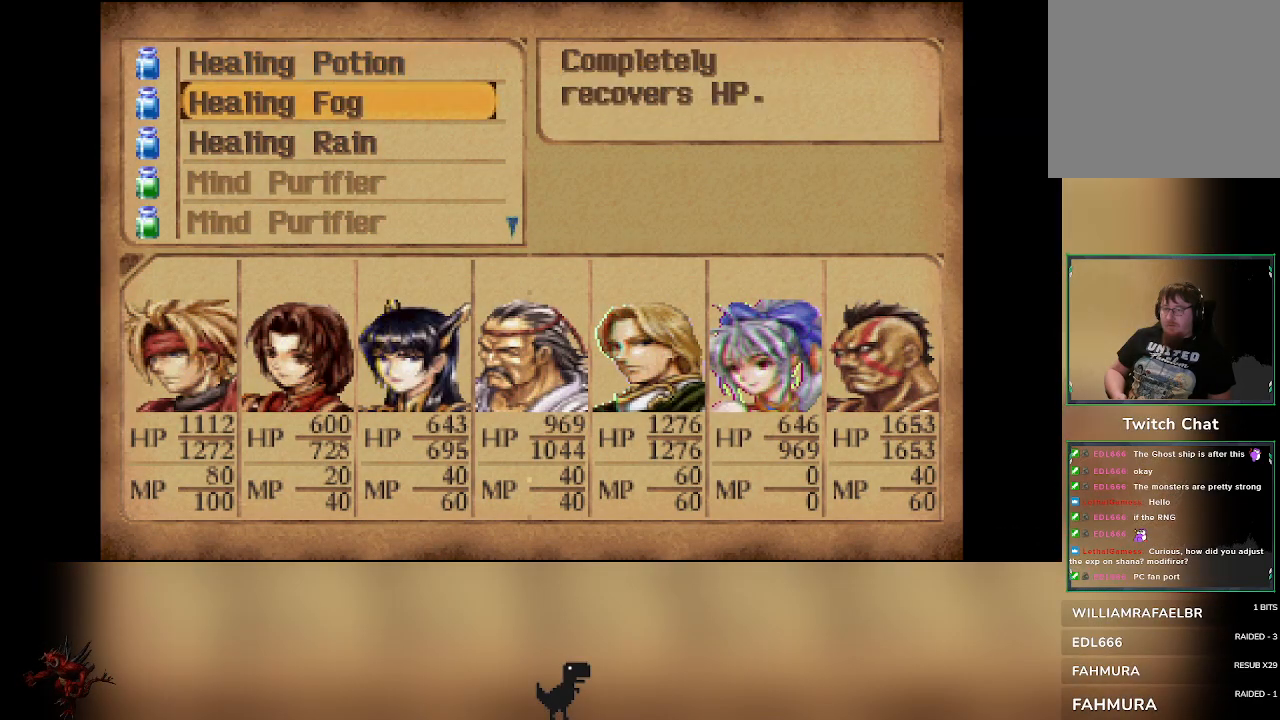
{"dt_ms": 500, "buttons": [], "left_stick": "center", "events": [[67, "CIRCLE", "down"], [200, "CIRCLE", "up"]]}
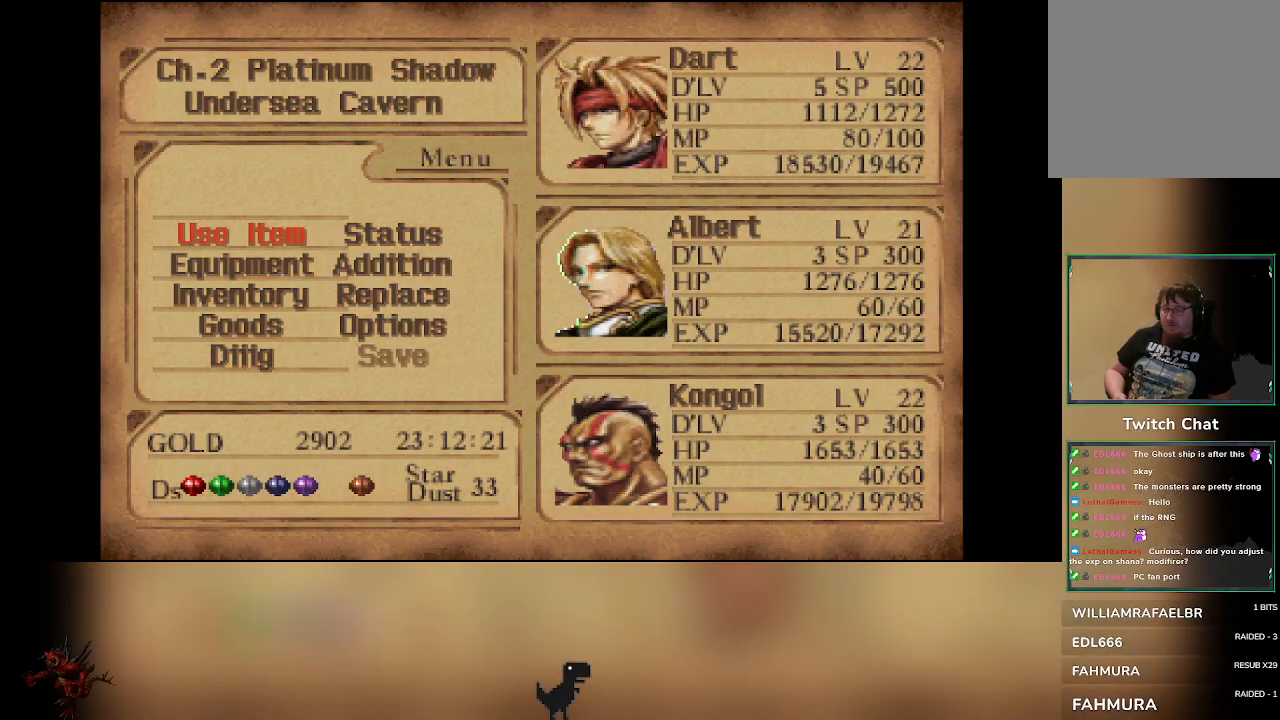
{"dt_ms": 500, "buttons": [], "left_stick": "center", "events": [[133, "DPAD_RIGHT", "down"], [250, "DPAD_RIGHT", "up"]]}
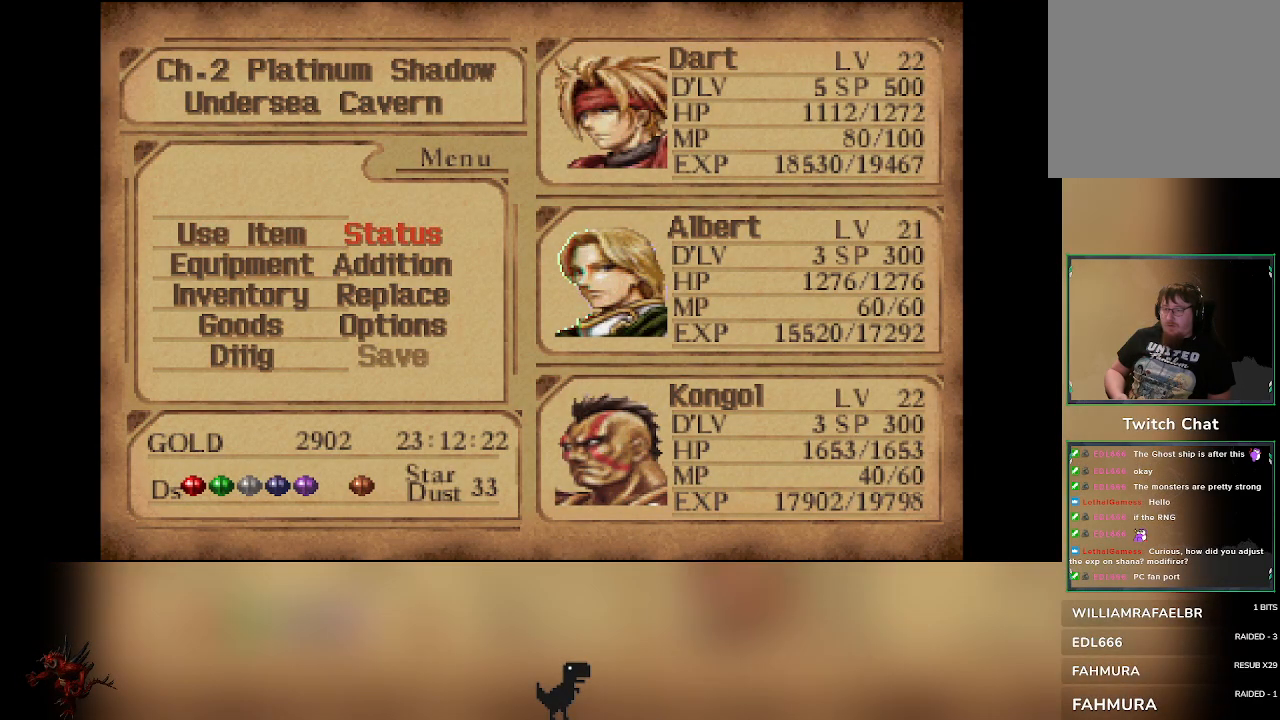
{"dt_ms": 500, "buttons": [], "left_stick": "center", "events": [[67, "DPAD_DOWN", "down"], [167, "DPAD_DOWN", "up"], [350, "DPAD_LEFT", "down"], [483, "DPAD_LEFT", "up"]]}
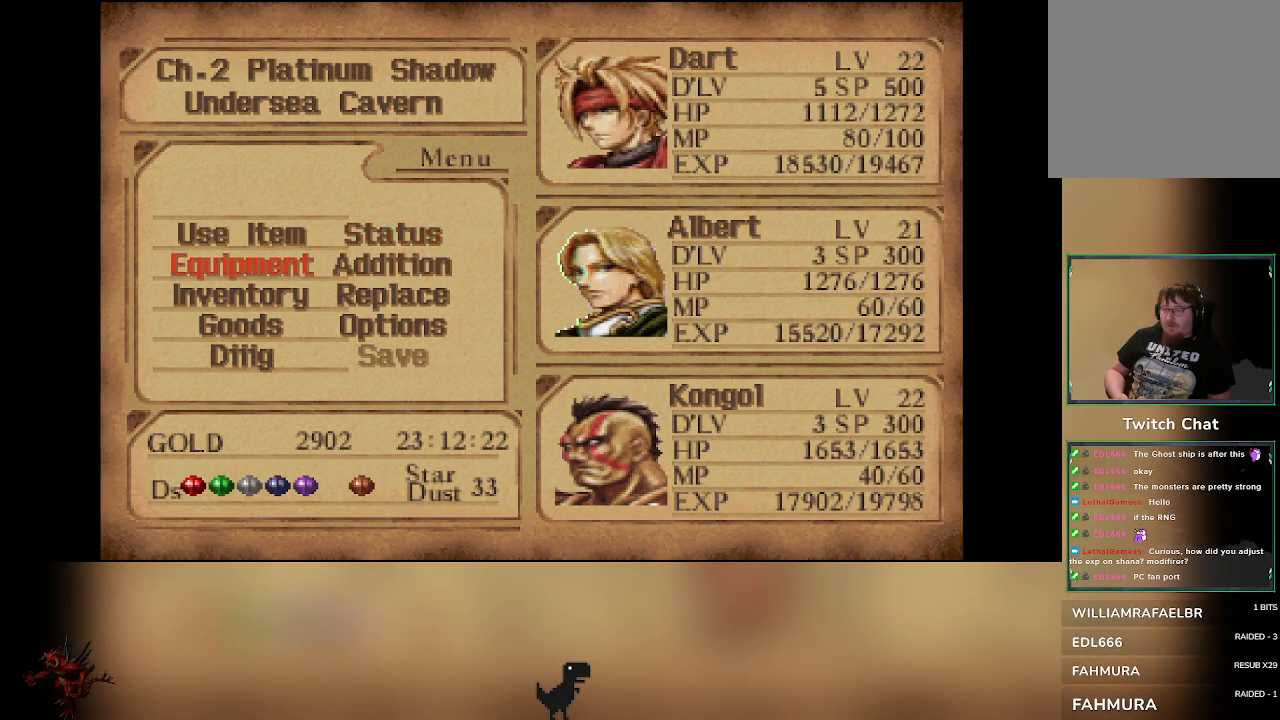
{"dt_ms": 500, "buttons": [], "left_stick": "center", "events": [[267, "DPAD_RIGHT", "down"], [383, "DPAD_RIGHT", "up"]]}
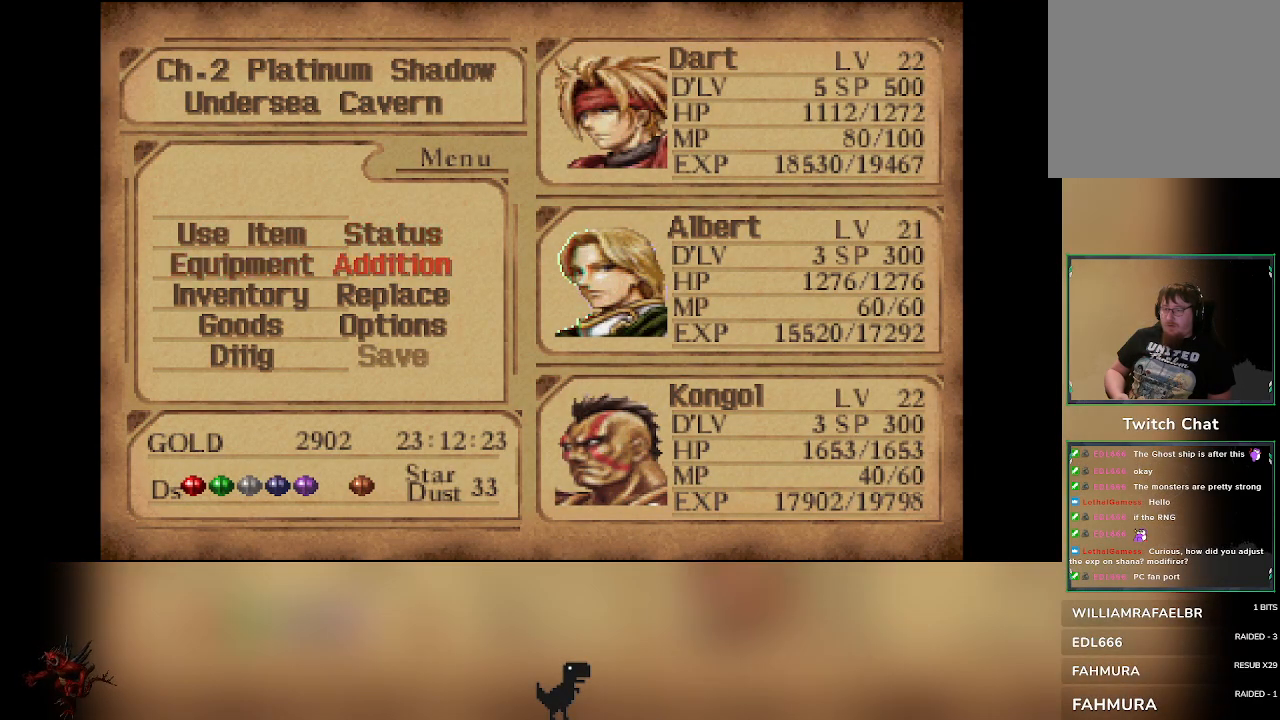
{"dt_ms": 500, "buttons": ["DPAD_DOWN"], "left_stick": "center", "events": [[217, "DPAD_LEFT", "down"], [333, "DPAD_LEFT", "up"], [433, "DPAD_DOWN", "down"]]}
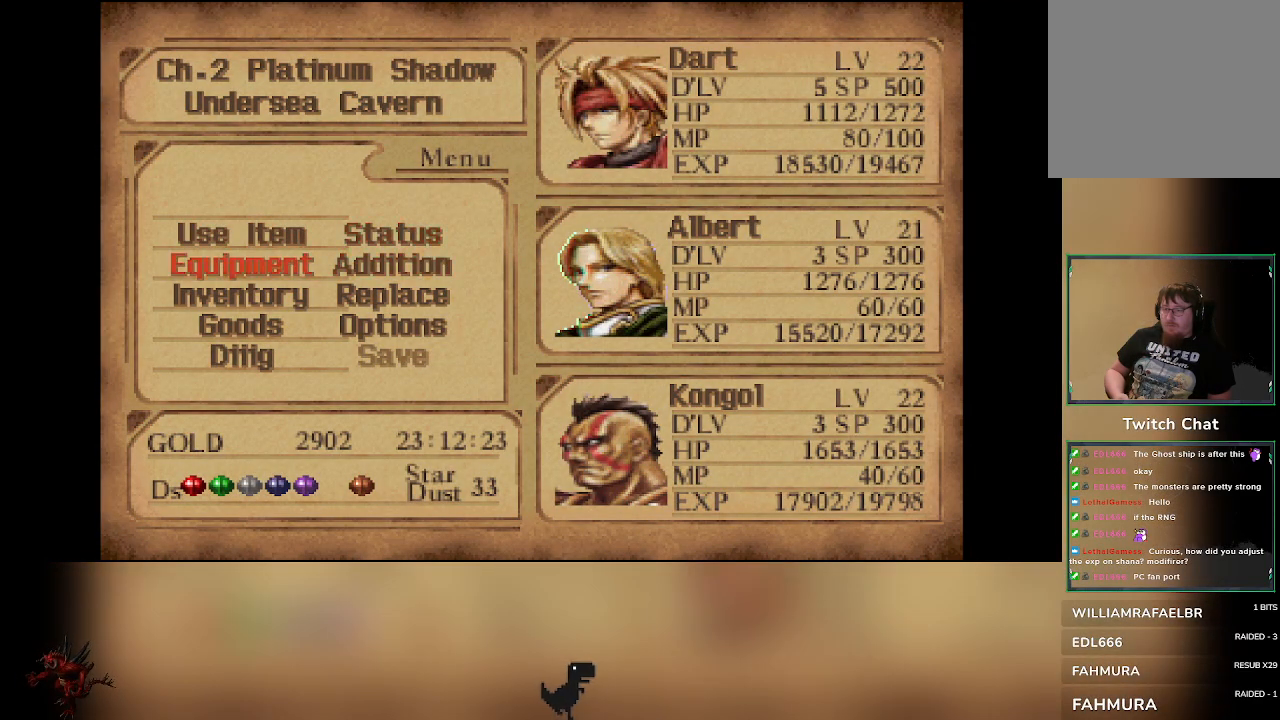
{"dt_ms": 500, "buttons": [], "left_stick": "center", "events": [[33, "DPAD_DOWN", "up"]]}
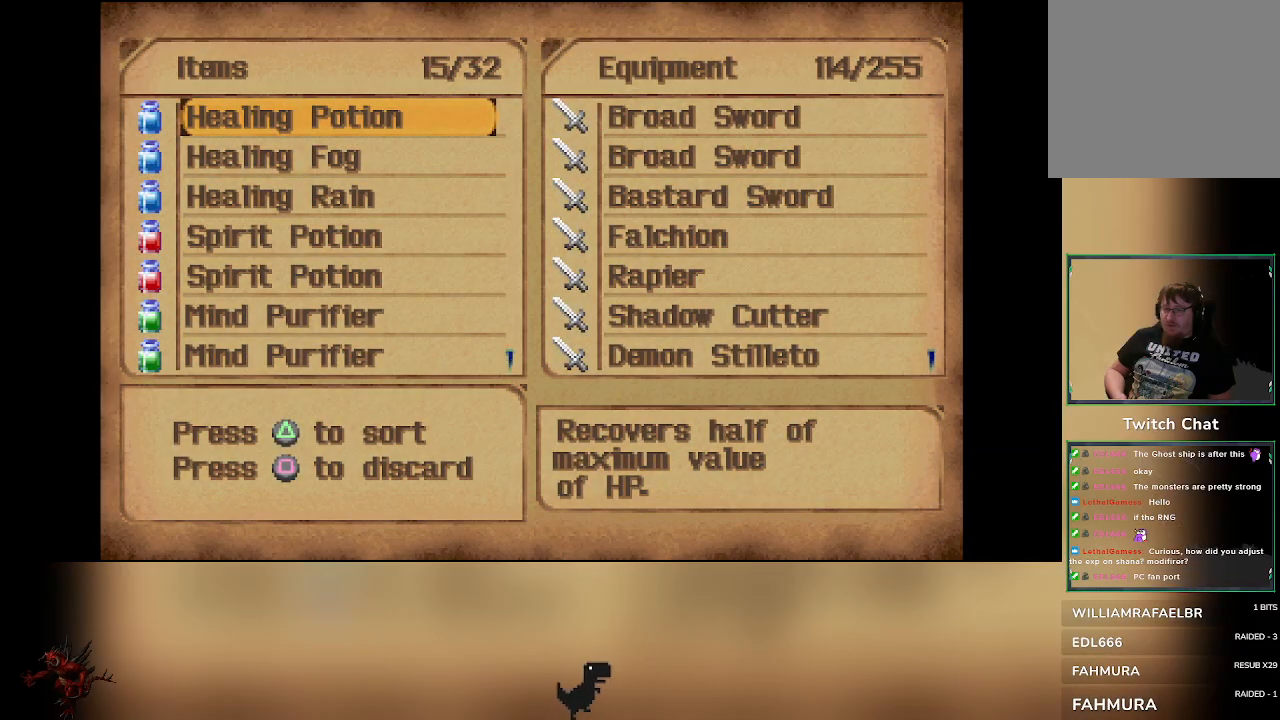
{"dt_ms": 500, "buttons": [], "left_stick": "center", "events": []}
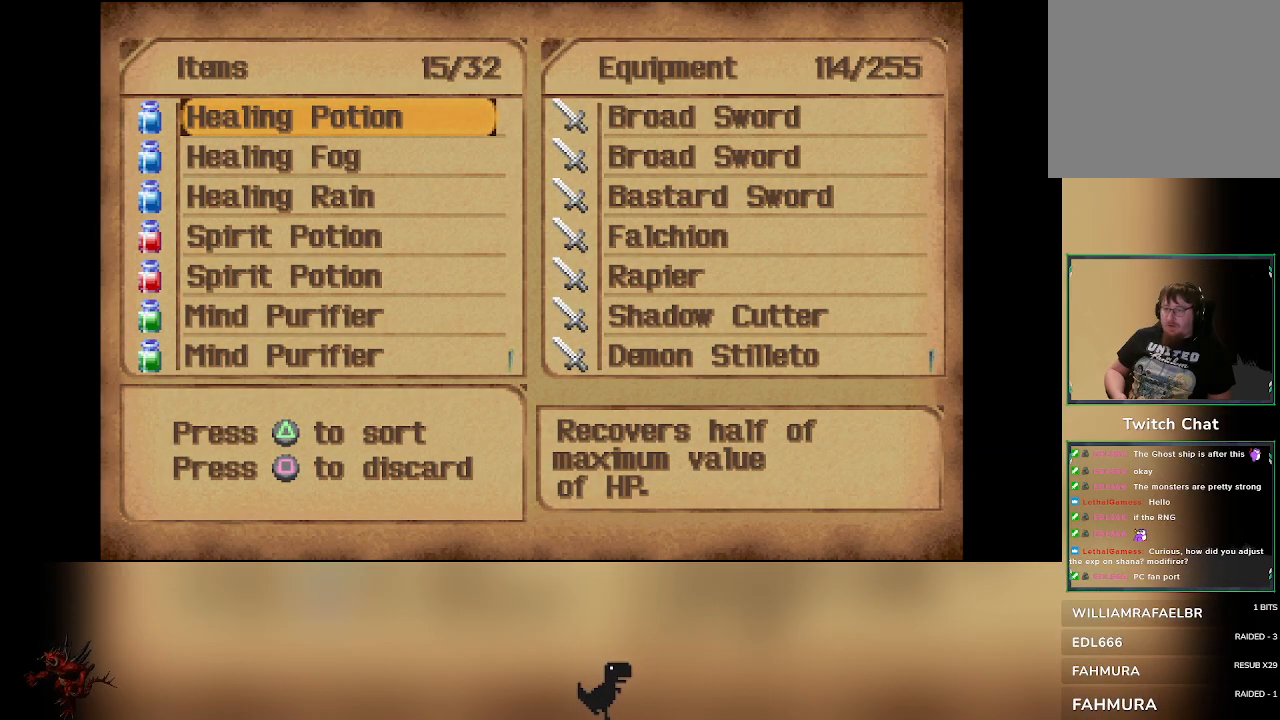
{"dt_ms": 500, "buttons": ["CIRCLE"], "left_stick": "center", "events": [[500, "CIRCLE", "down"]]}
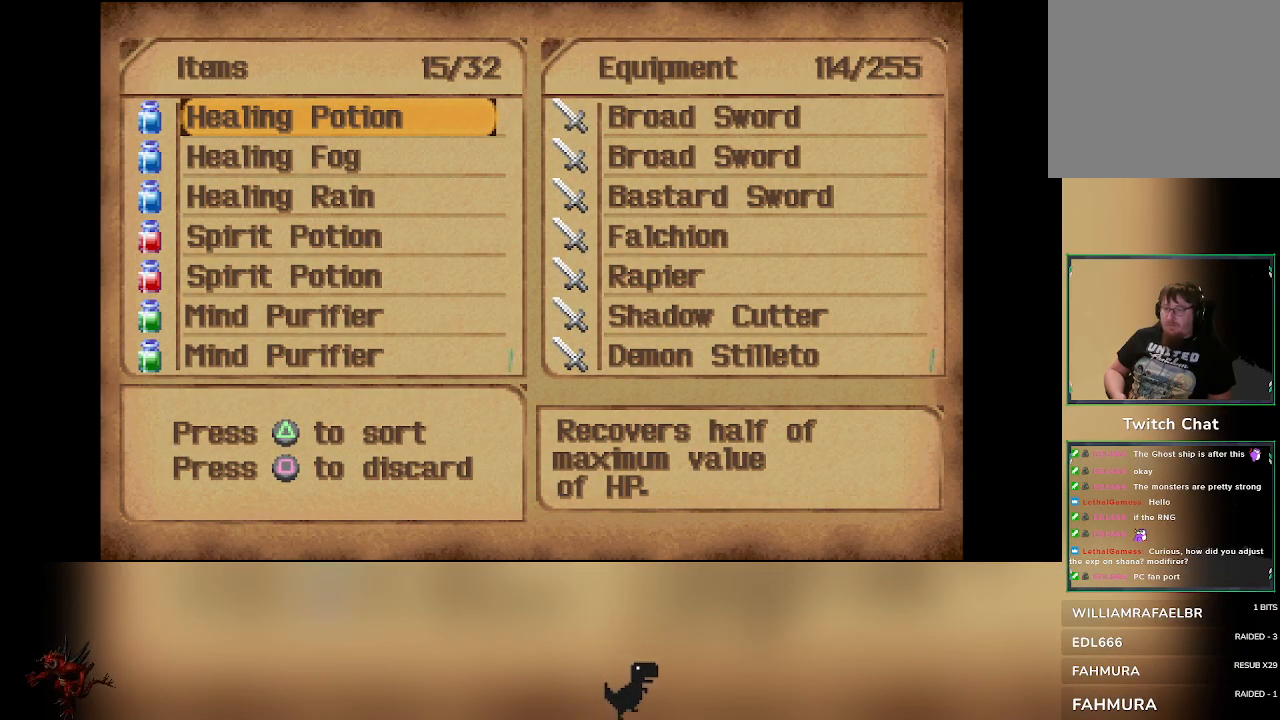
{"dt_ms": 500, "buttons": ["CIRCLE"], "left_stick": "center", "events": [[133, "CIRCLE", "up"], [450, "CIRCLE", "down"]]}
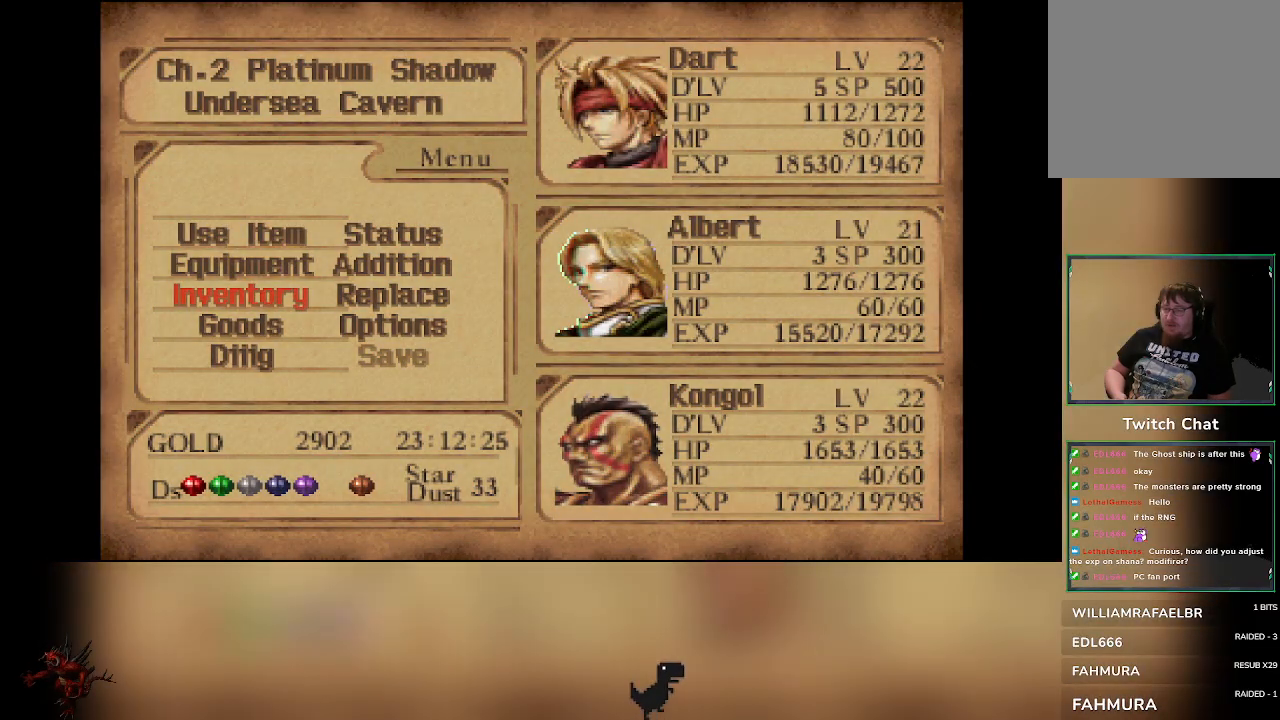
{"dt_ms": 500, "buttons": [], "left_stick": "center", "events": [[83, "CIRCLE", "up"]]}
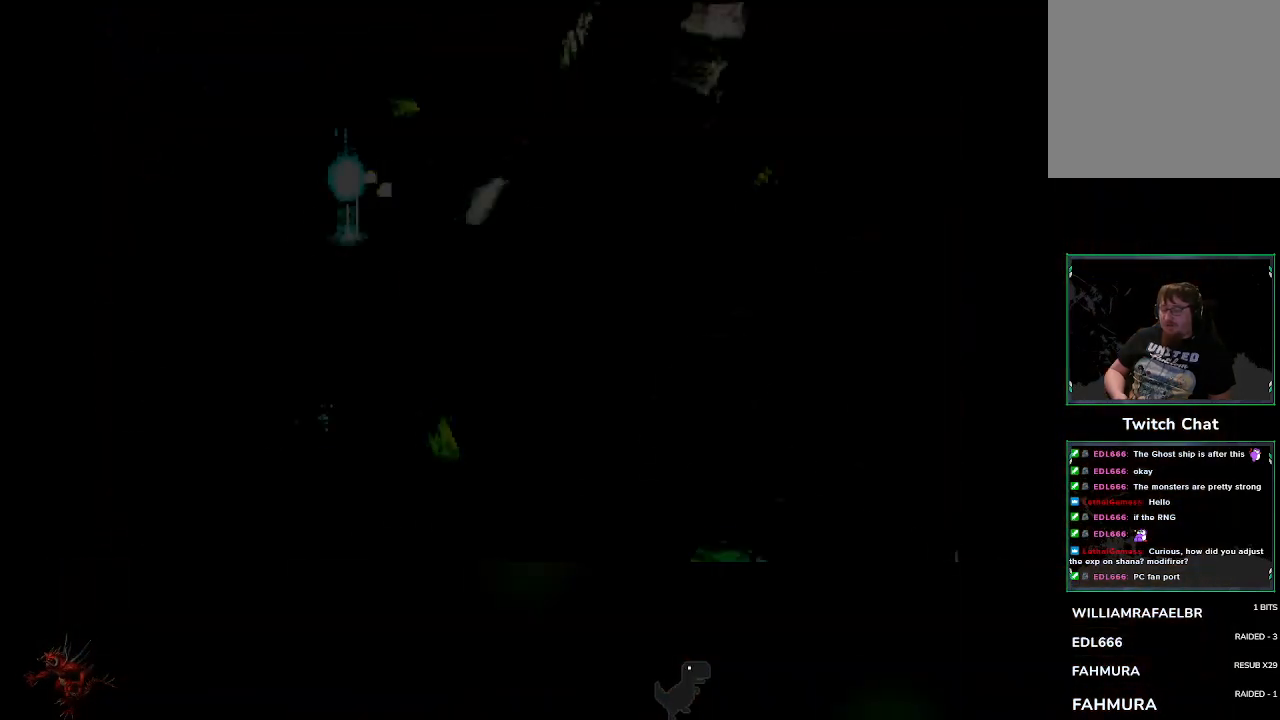
{"dt_ms": 500, "buttons": [], "left_stick": "center", "events": []}
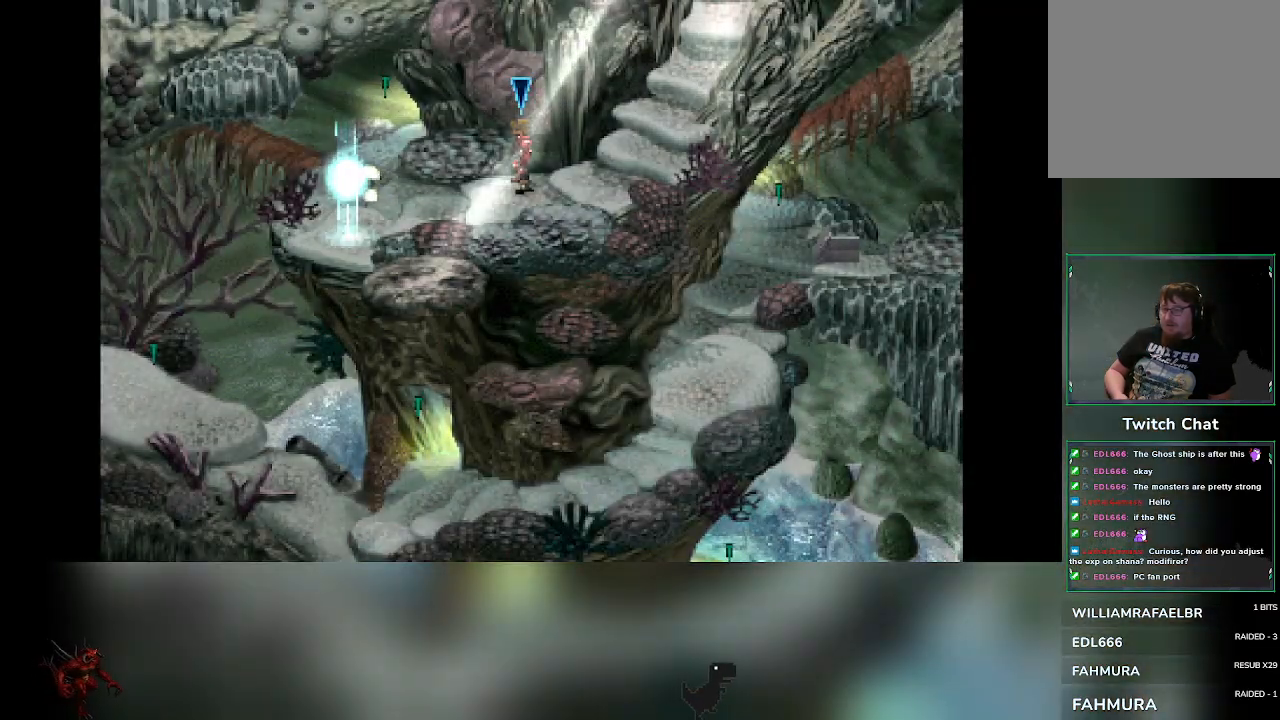
{"dt_ms": 500, "buttons": [], "left_stick": "center", "events": []}
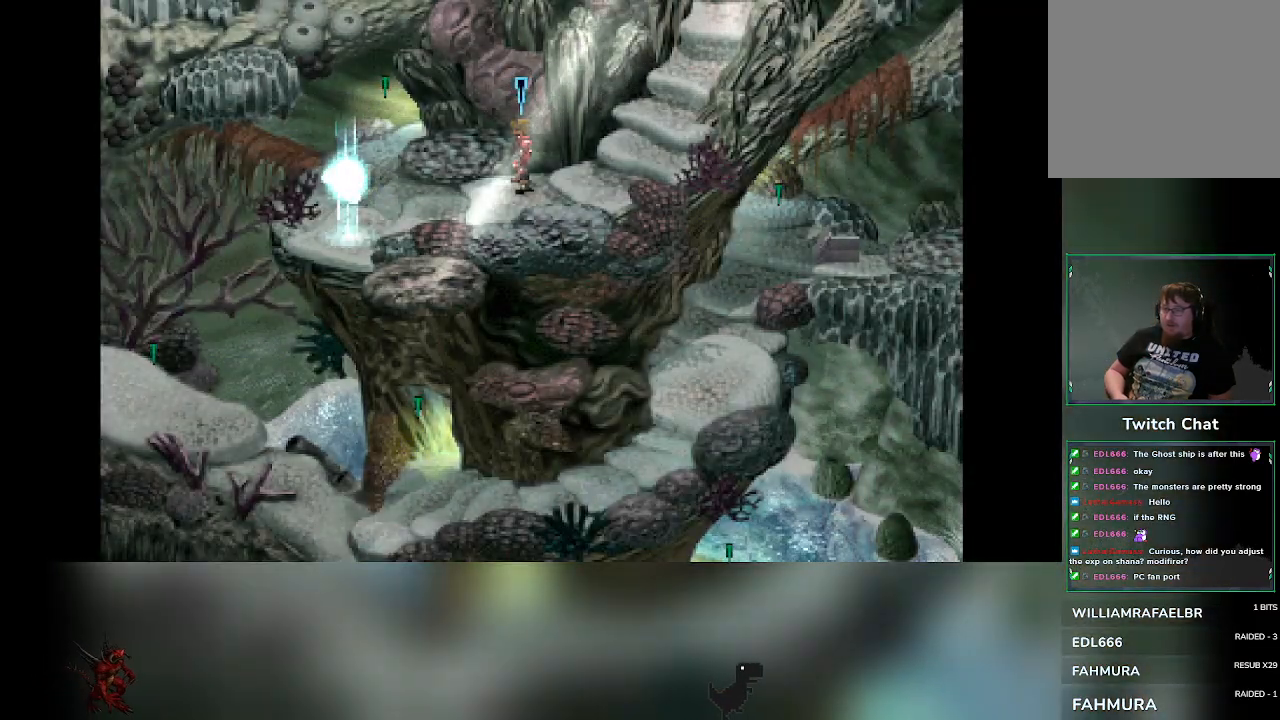
{"dt_ms": 500, "buttons": [], "left_stick": "center", "events": []}